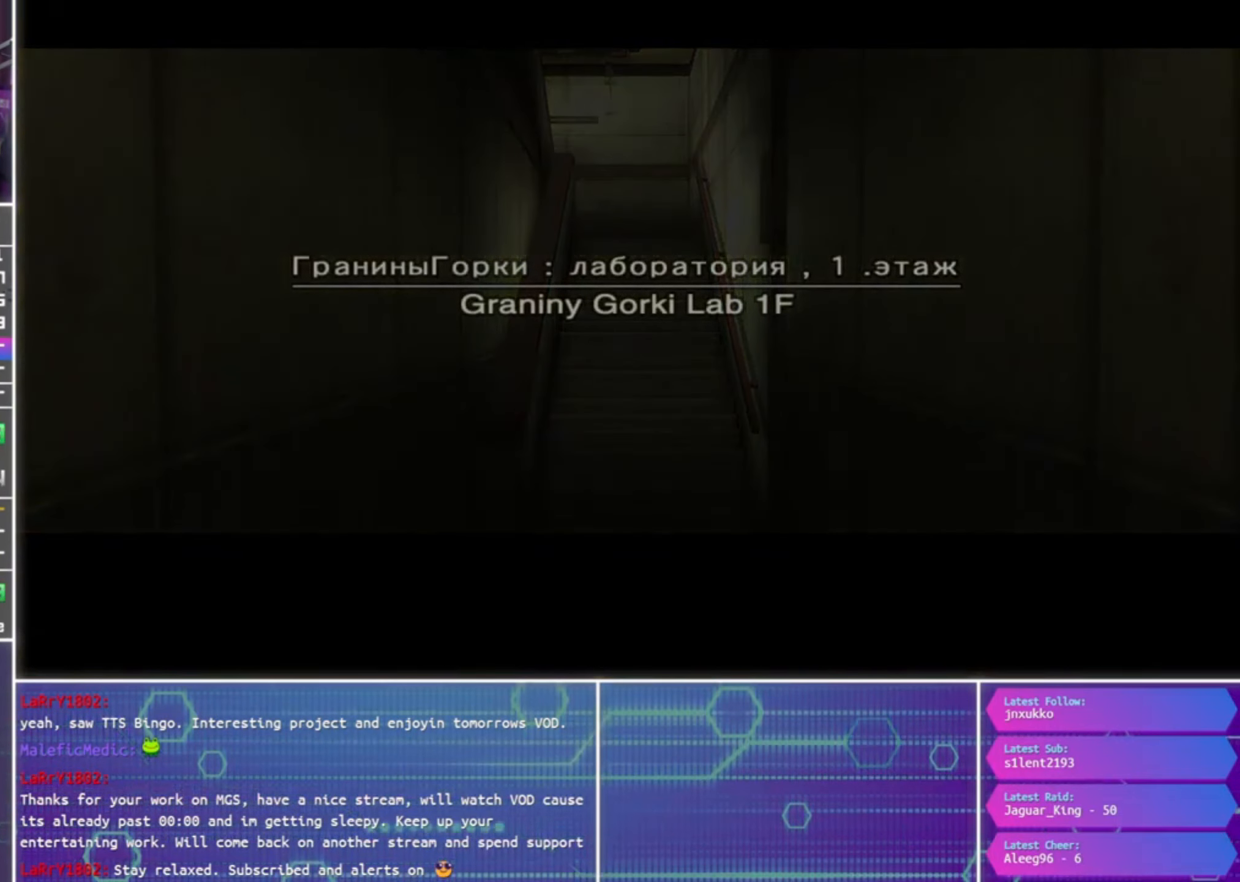
Gameplay with a controller (PlayStation layout); each line is a JSON object with the inputs held at the frame after it. "events" lists button and stick changes between this image and that frame as [ms after this image, input, new state], when the widget could be followed in between.
{"buttons": [], "left_stick": "center", "right_stick": "center", "events": []}
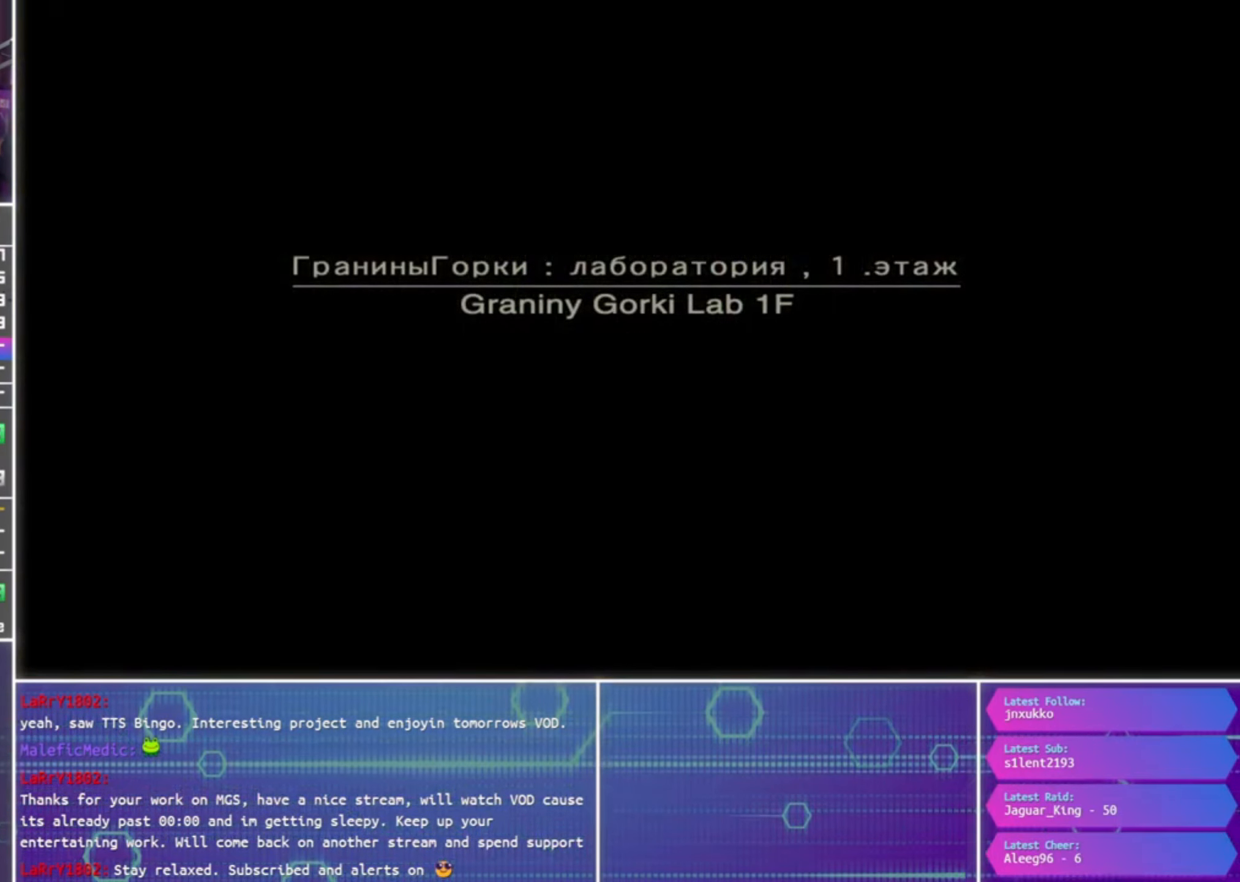
{"buttons": [], "left_stick": "center", "right_stick": "center", "events": []}
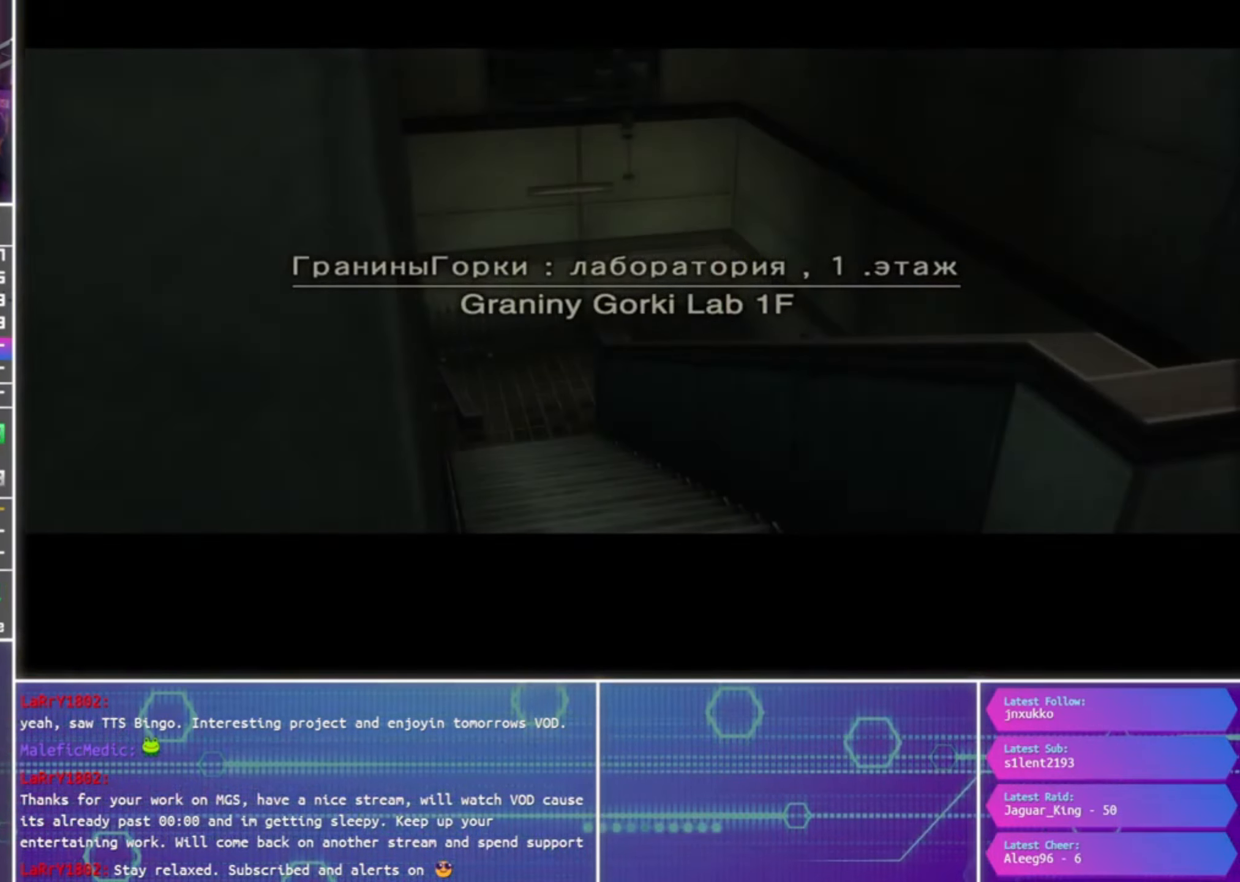
{"buttons": [], "left_stick": "center", "right_stick": "center", "events": []}
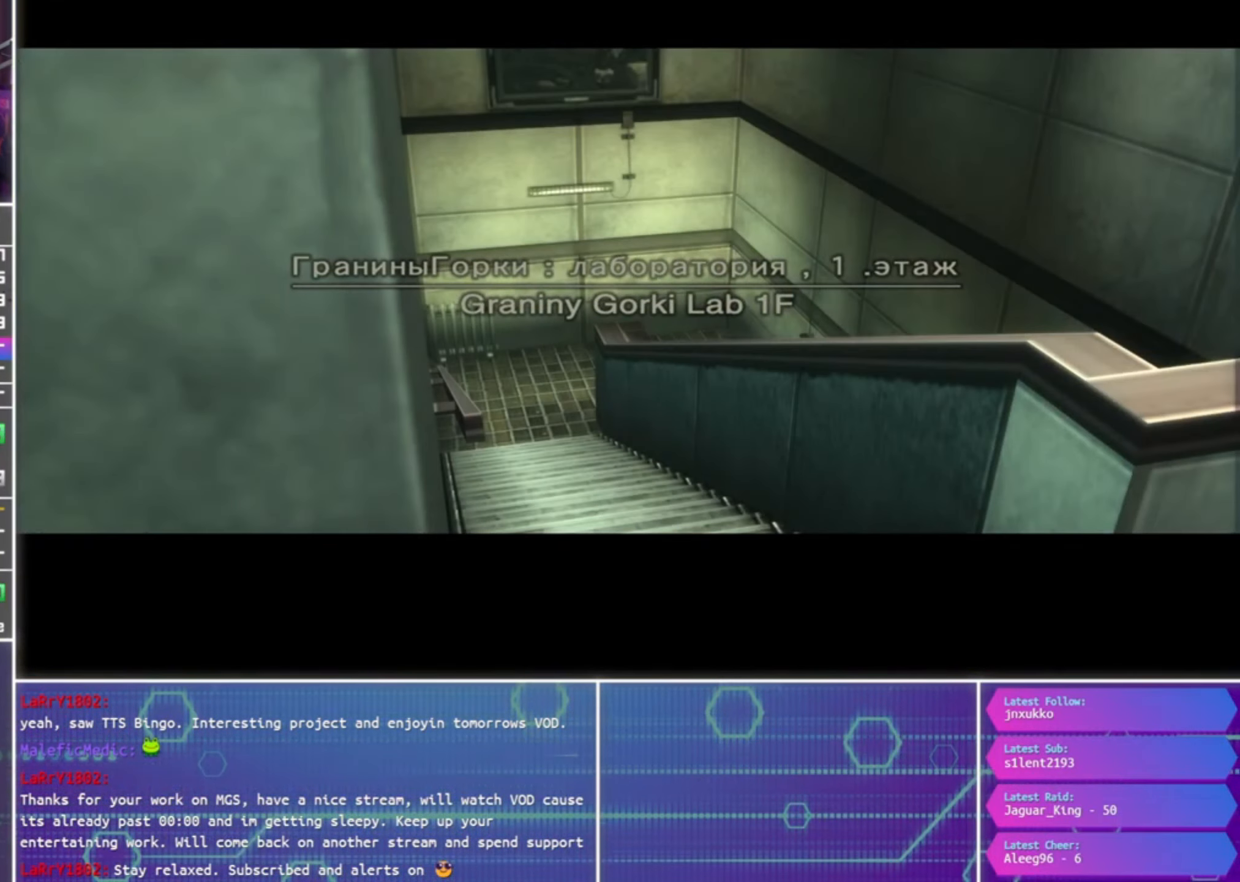
{"buttons": [], "left_stick": "center", "right_stick": "center", "events": []}
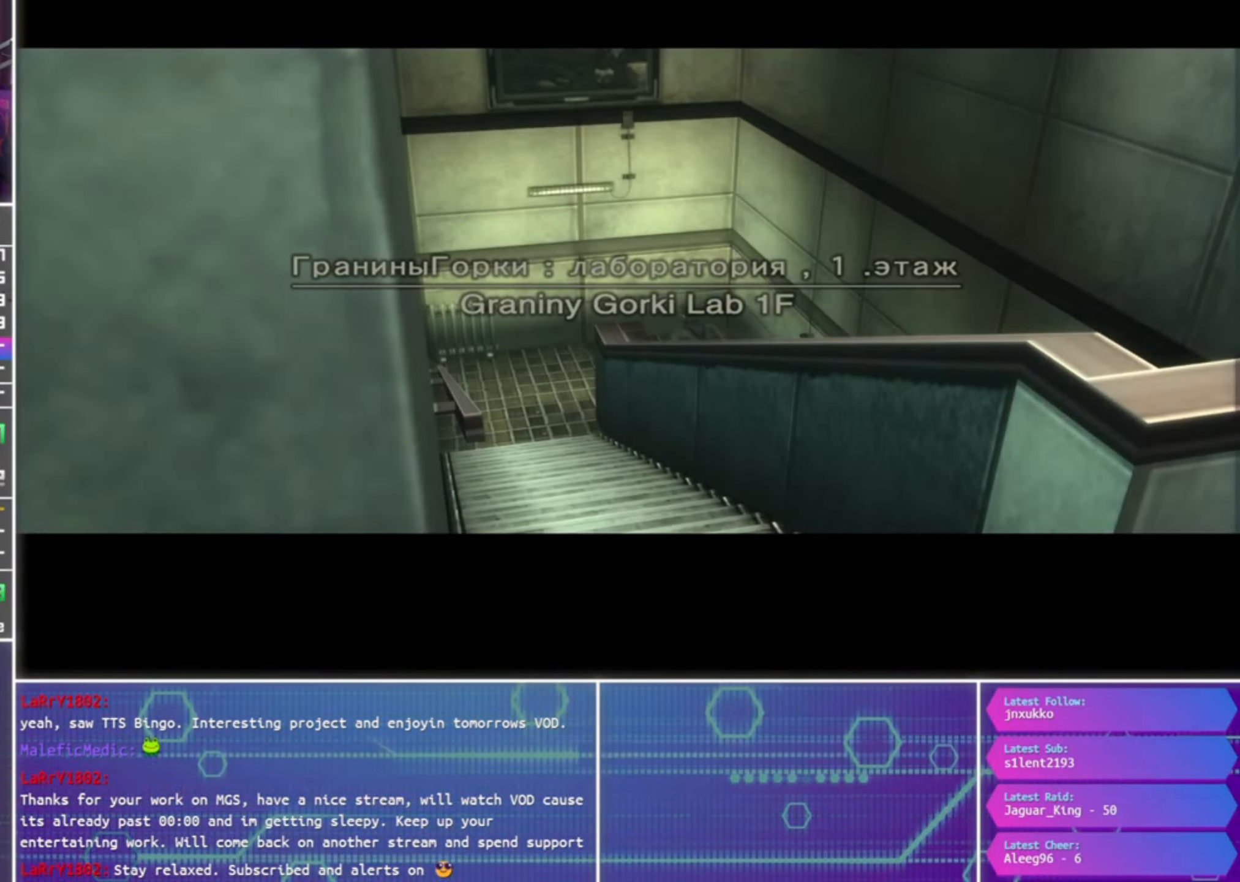
{"buttons": [], "left_stick": "down", "right_stick": "center", "events": [[100, "left_stick", "down"]]}
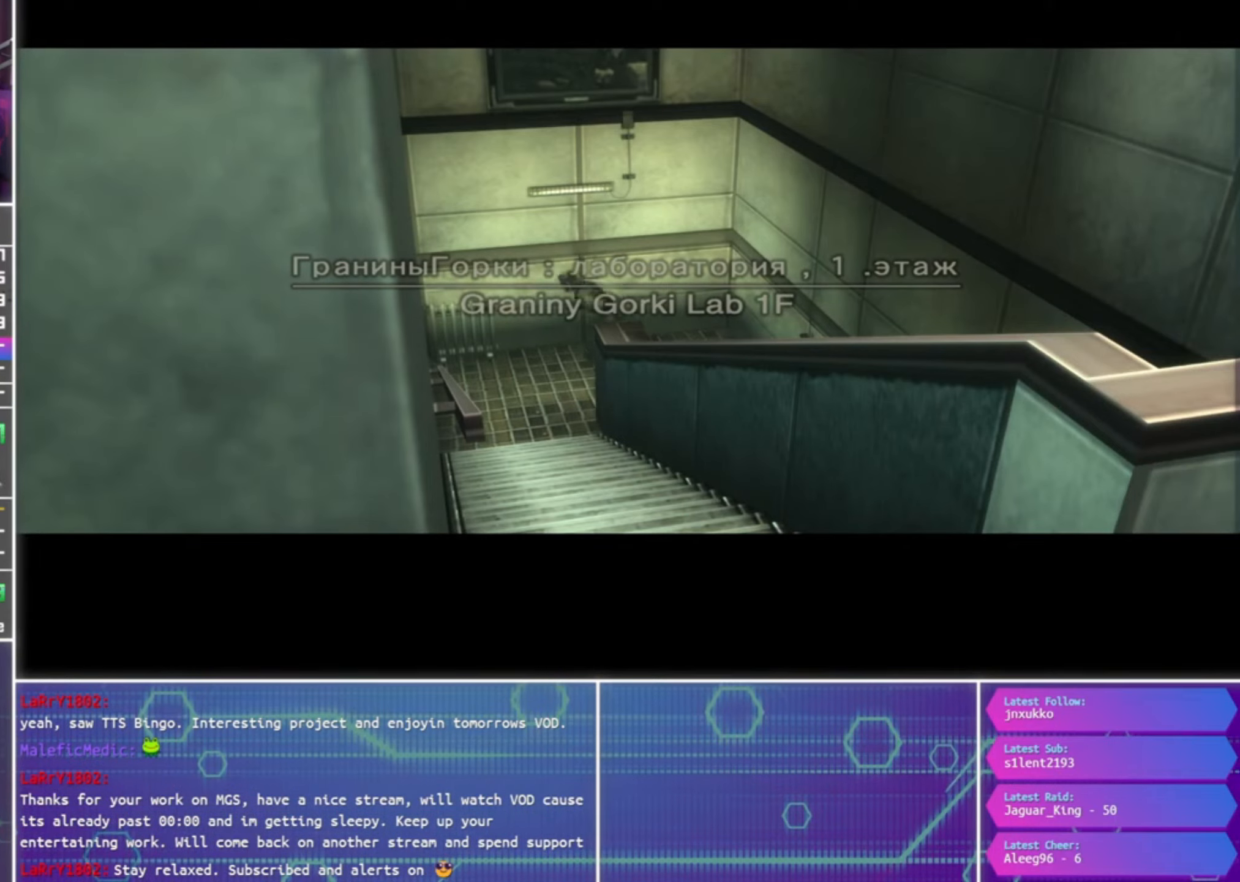
{"buttons": [], "left_stick": "down", "right_stick": "center", "events": []}
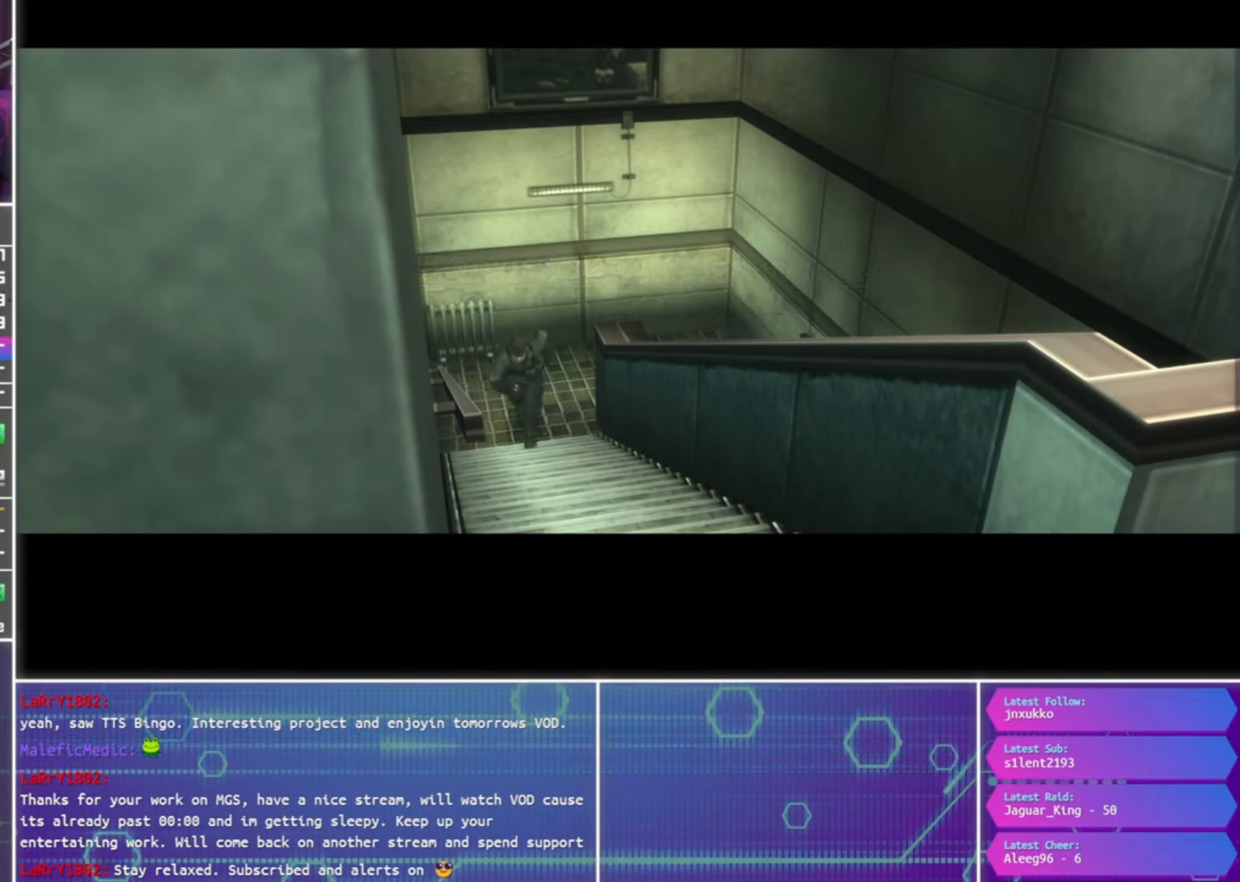
{"buttons": [], "left_stick": "down", "right_stick": "center", "events": []}
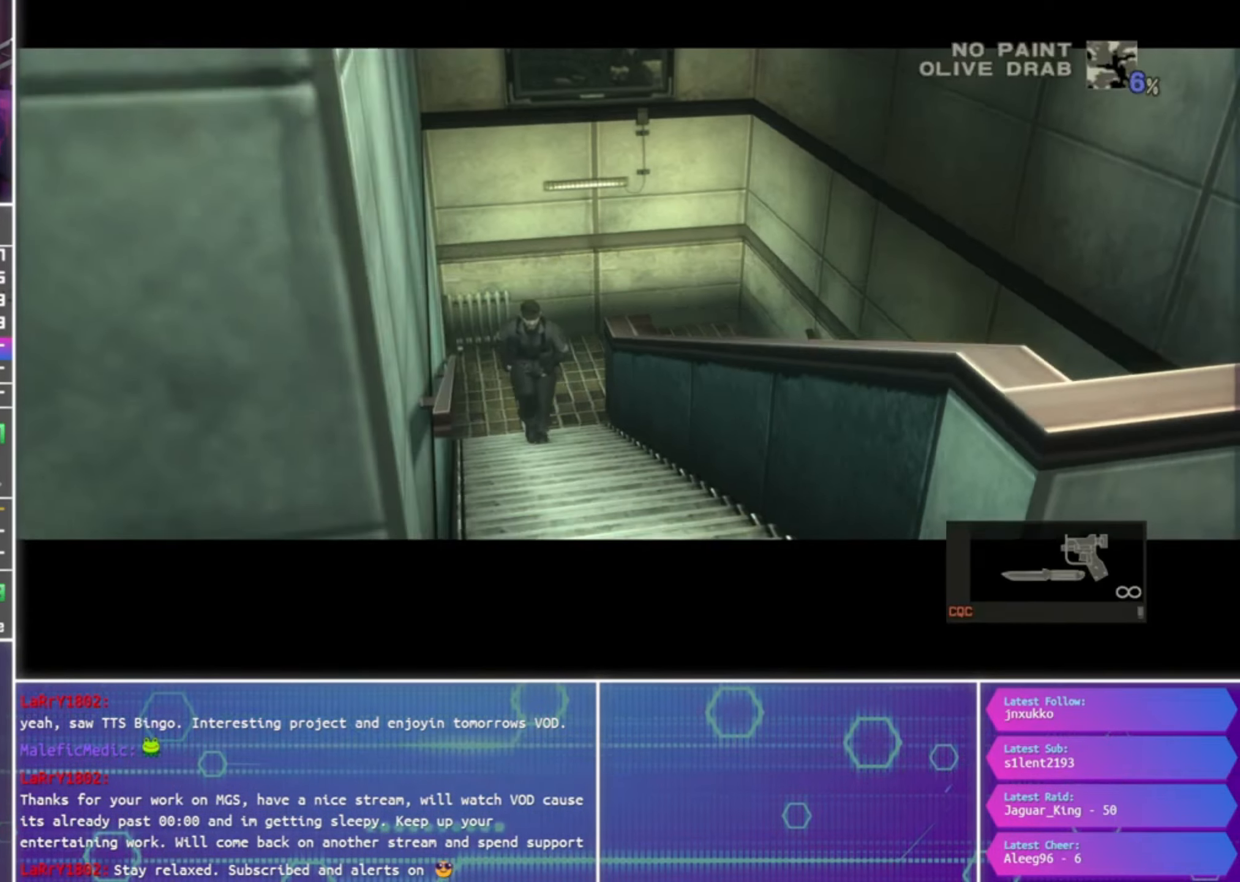
{"buttons": [], "left_stick": "down", "right_stick": "center", "events": [[200, "CROSS", "down"], [267, "CROSS", "up"], [367, "CROSS", "down"], [433, "CROSS", "up"]]}
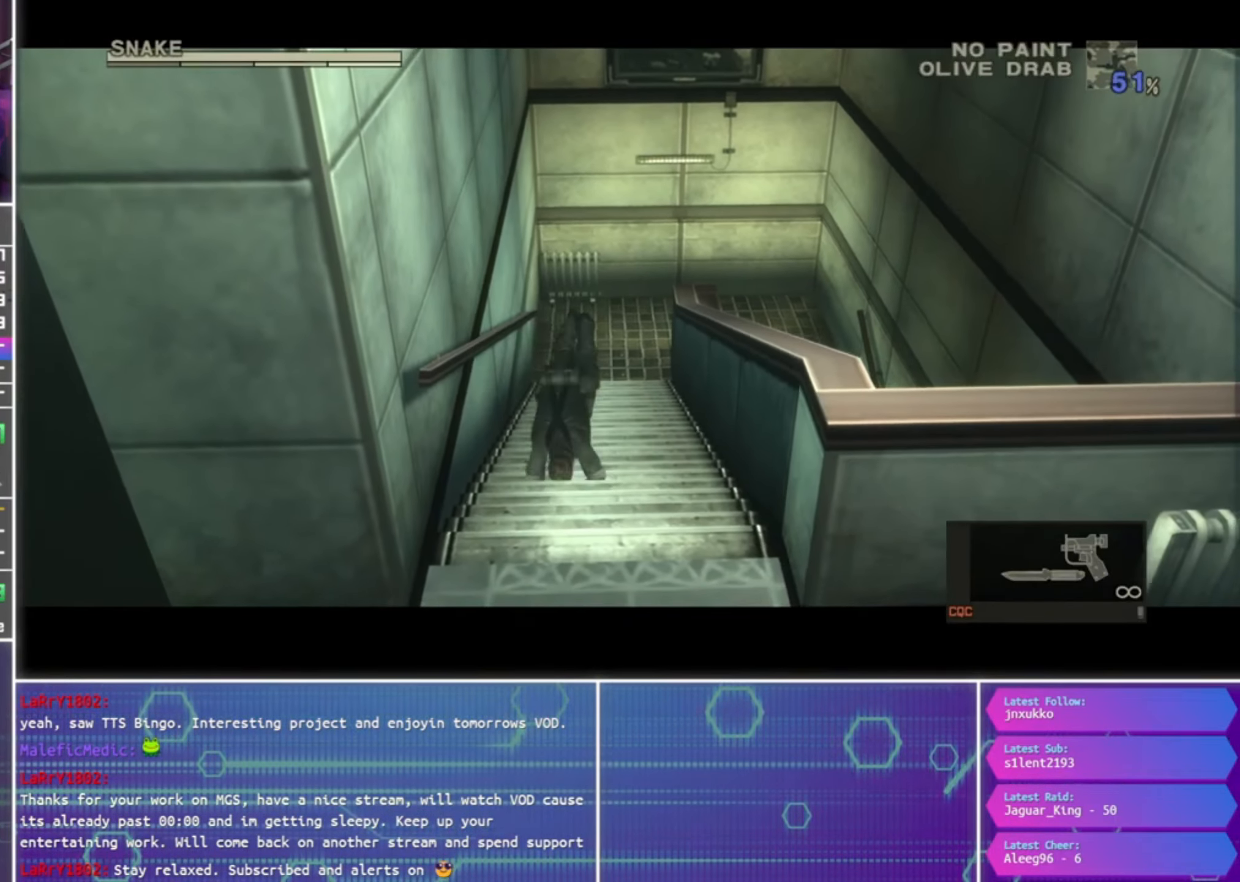
{"buttons": [], "left_stick": "down", "right_stick": "center", "events": [[33, "CROSS", "down"], [133, "CROSS", "up"]]}
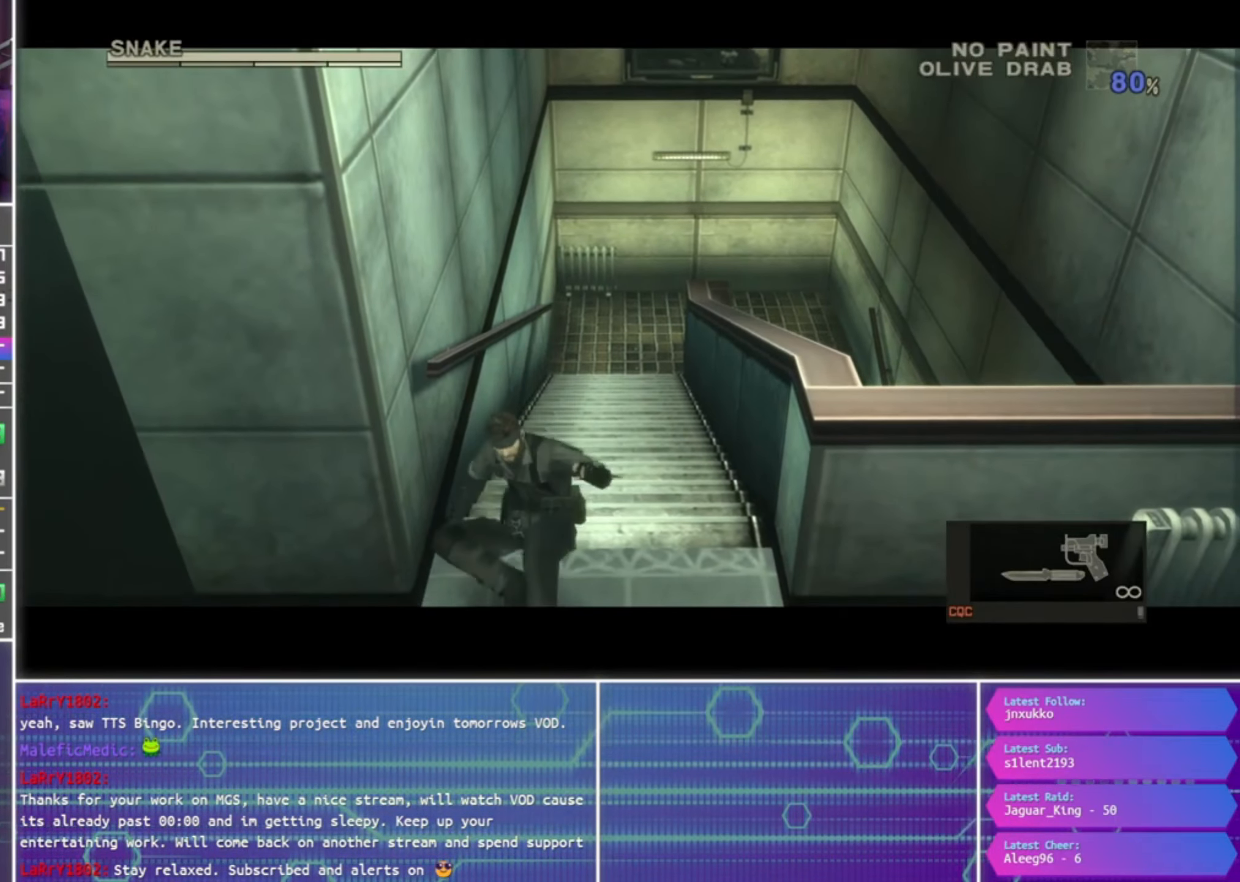
{"buttons": ["SQUARE"], "left_stick": "down-left", "right_stick": "center", "events": [[133, "left_stick", "down-left"], [500, "SQUARE", "down"]]}
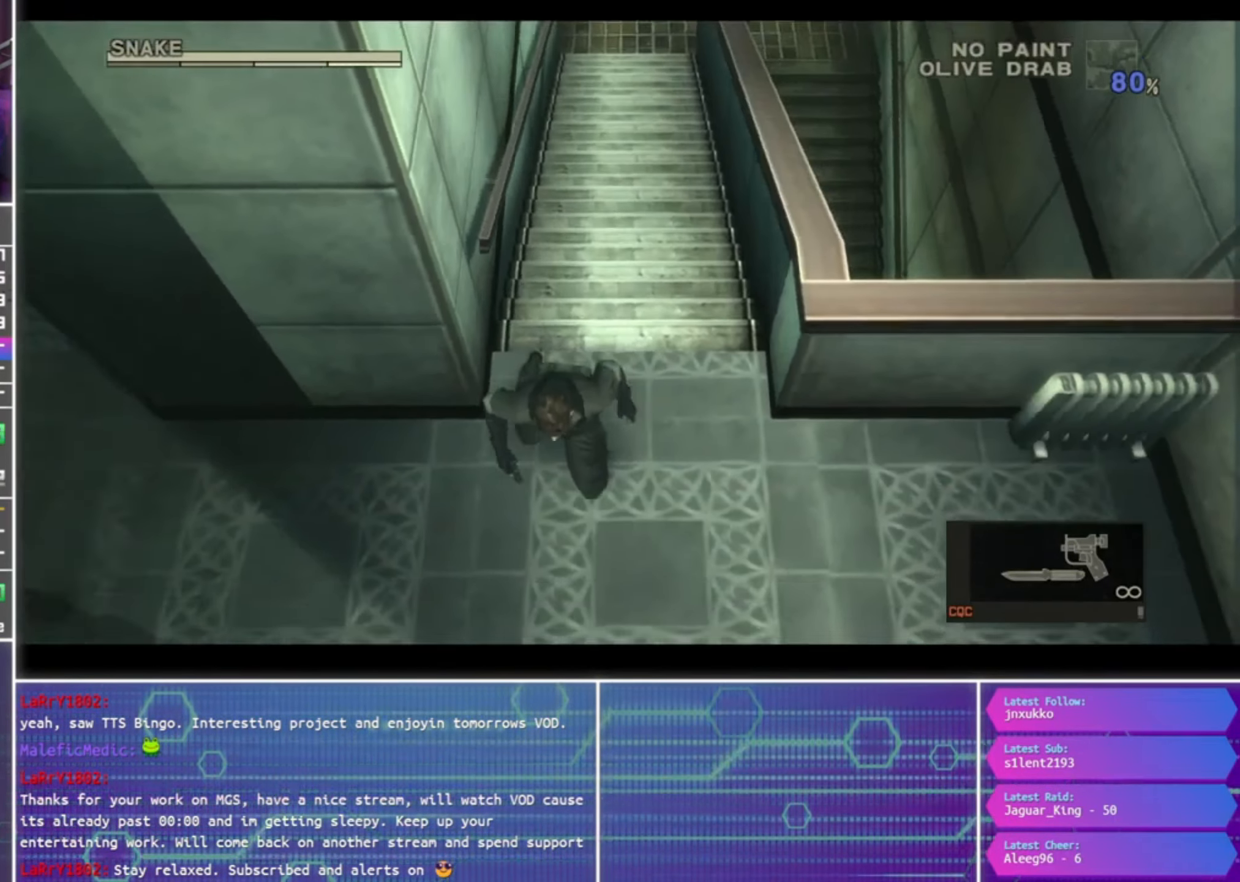
{"buttons": [], "left_stick": "down-left", "right_stick": "center", "events": [[333, "SQUARE", "up"]]}
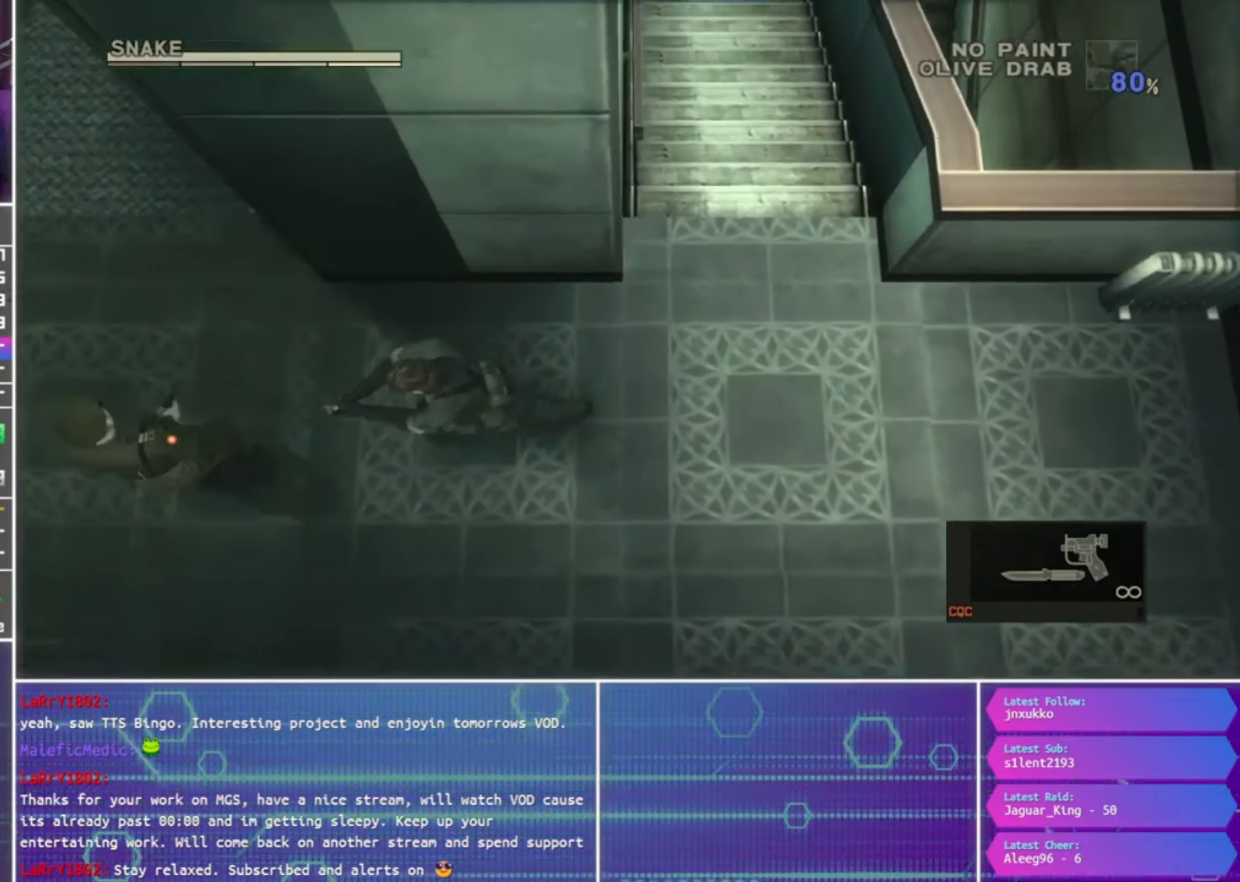
{"buttons": [], "left_stick": "down-left", "right_stick": "center", "events": []}
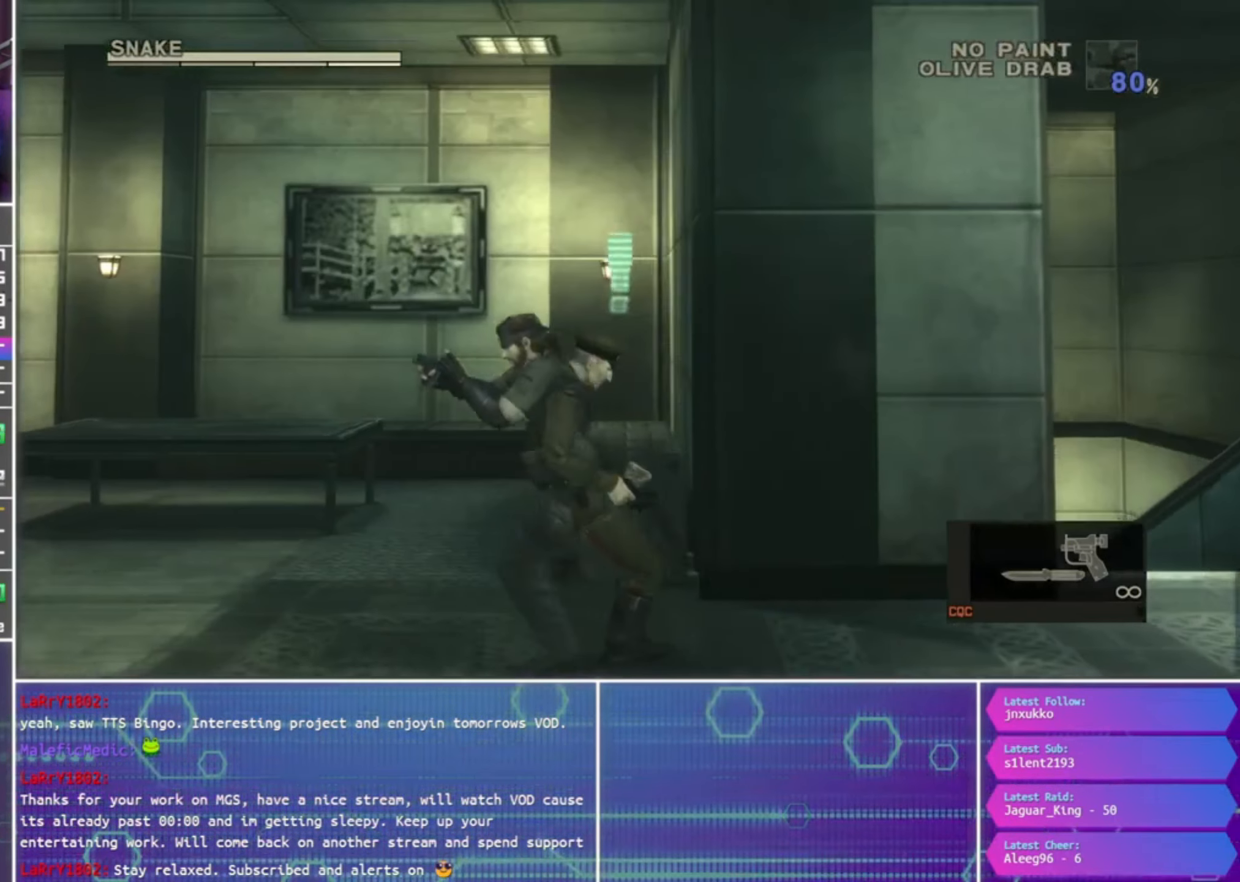
{"buttons": [], "left_stick": "down-left", "right_stick": "center", "events": []}
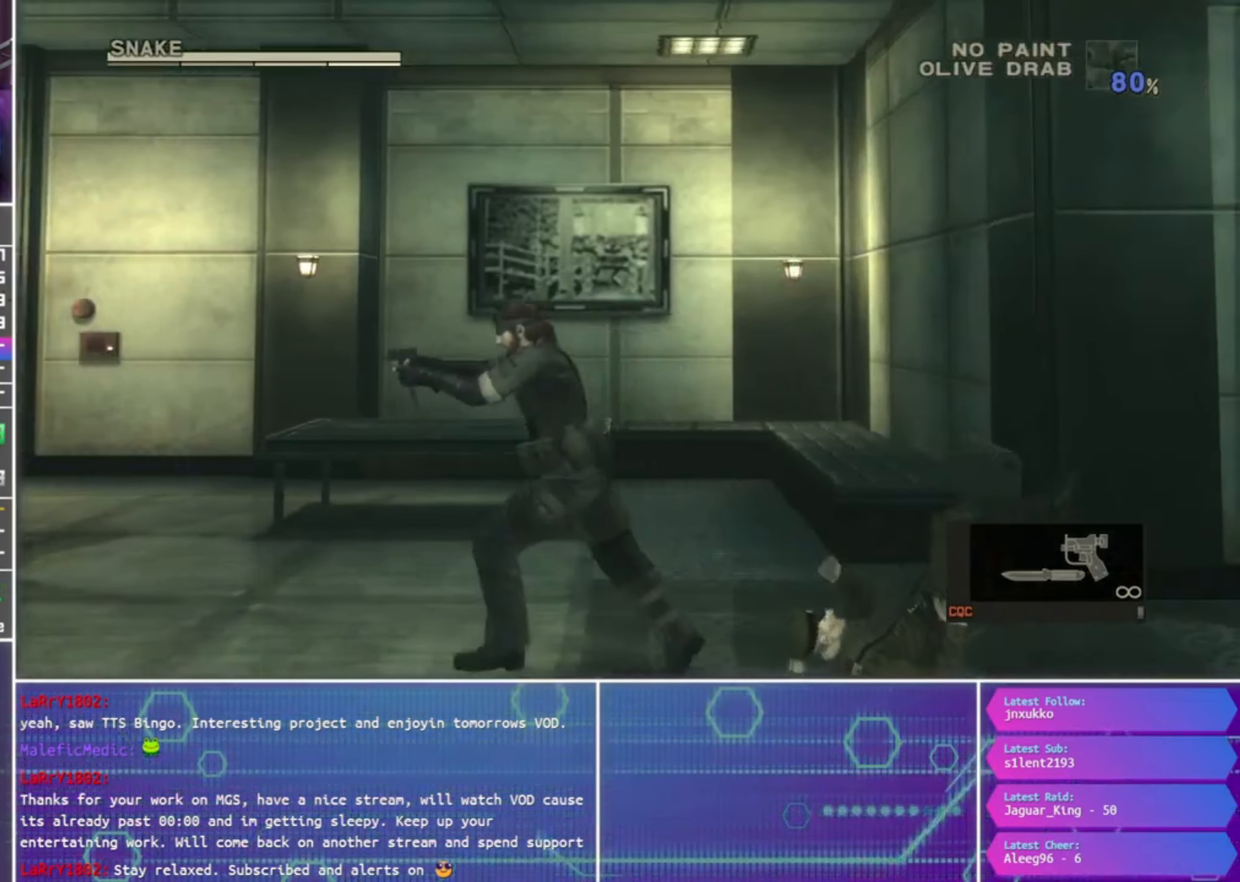
{"buttons": [], "left_stick": "left", "right_stick": "center", "events": [[33, "left_stick", "left"]]}
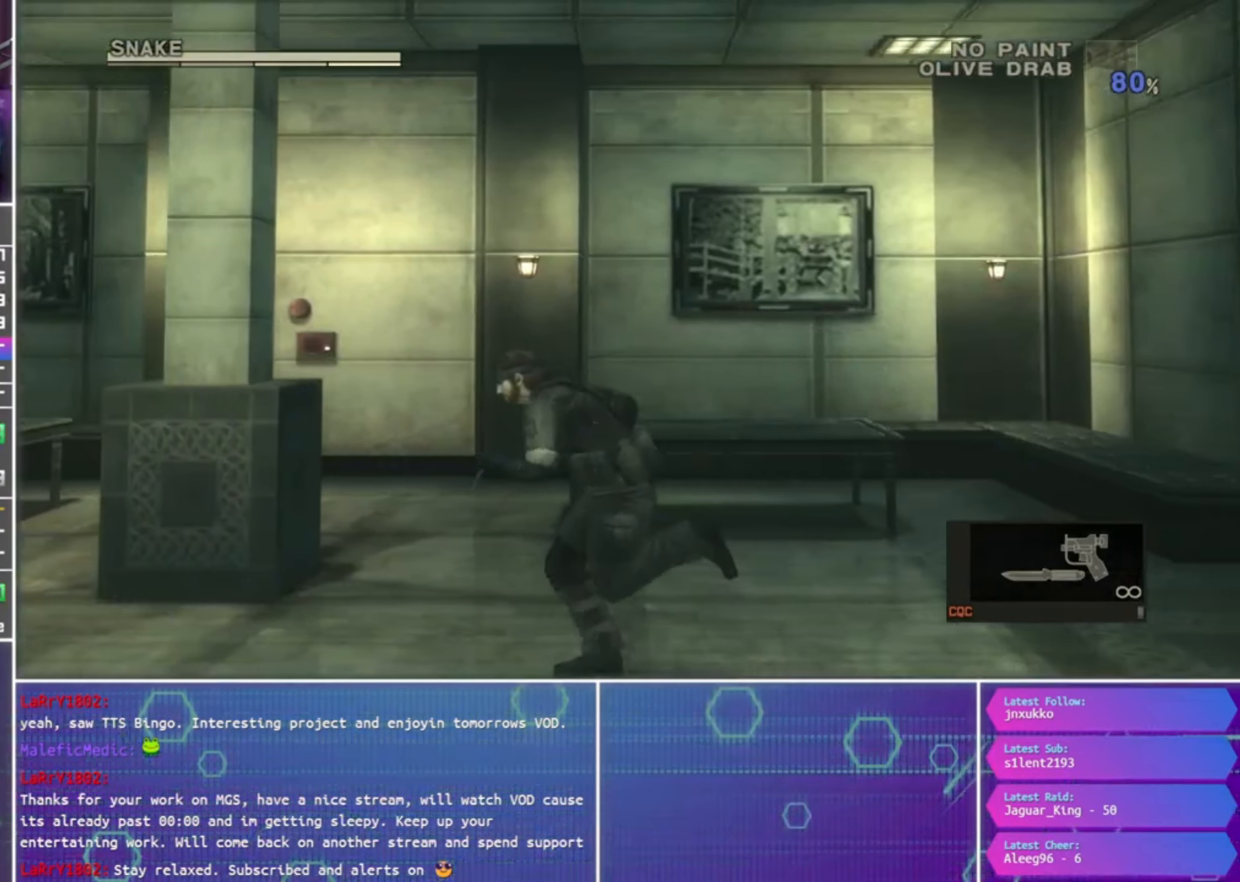
{"buttons": [], "left_stick": "left", "right_stick": "left", "events": [[334, "right_stick", "left"]]}
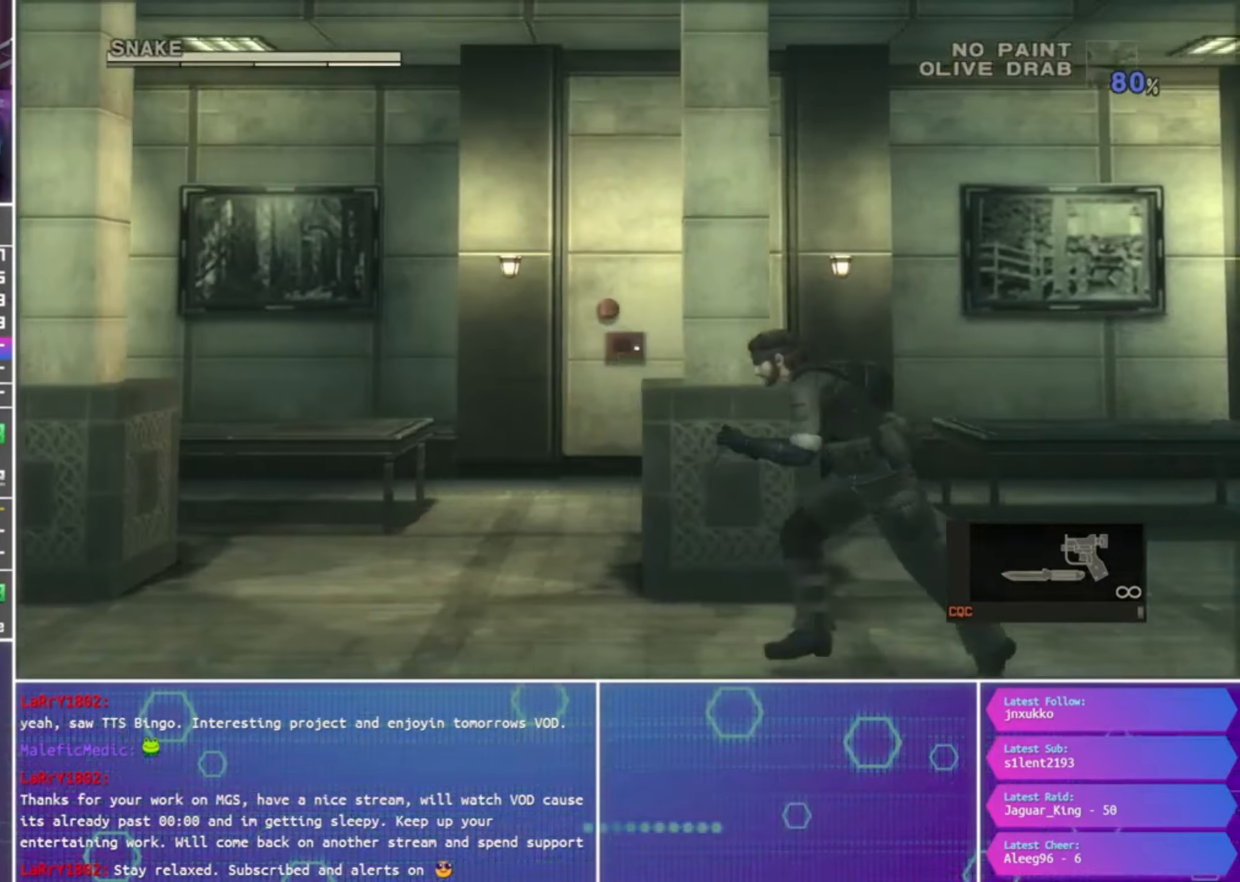
{"buttons": [], "left_stick": "left", "right_stick": "left", "events": []}
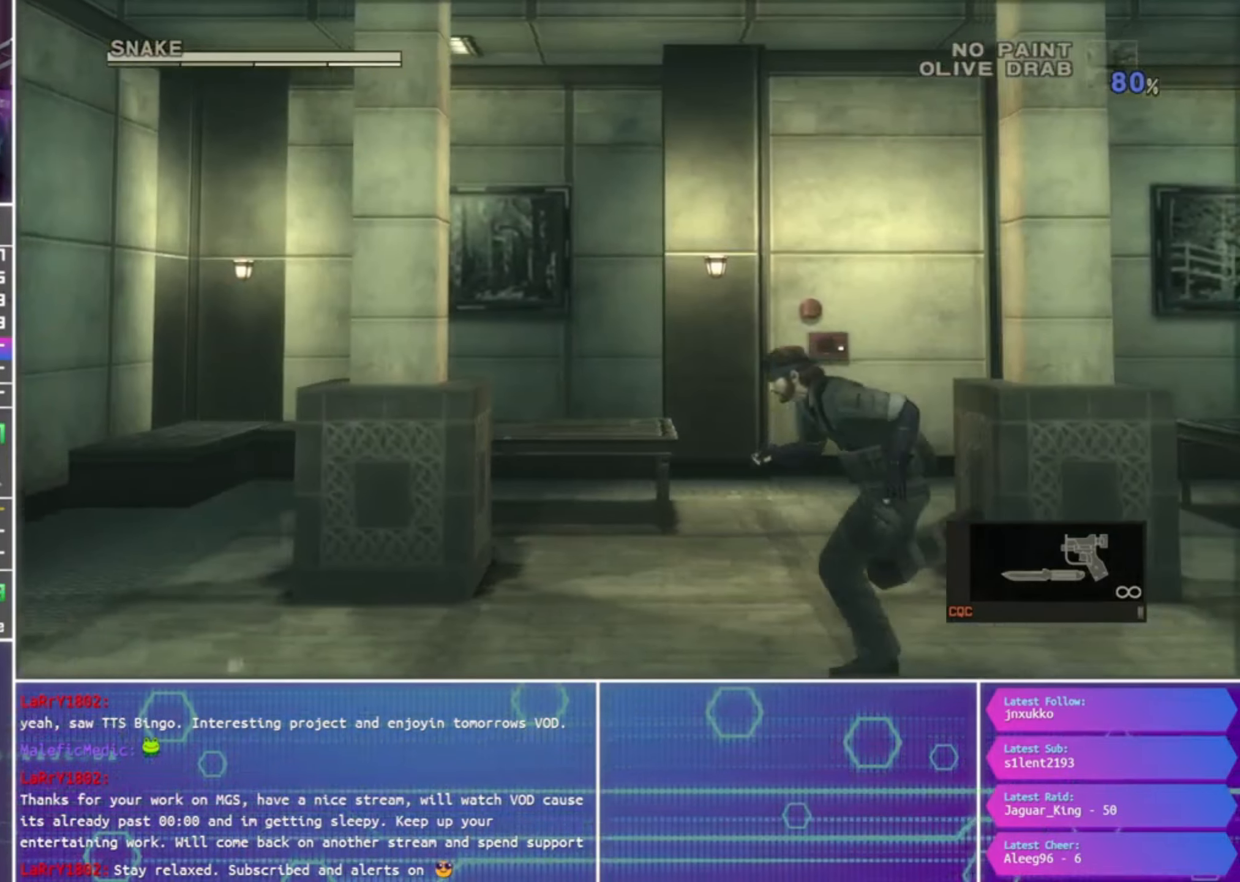
{"buttons": [], "left_stick": "left", "right_stick": "left", "events": []}
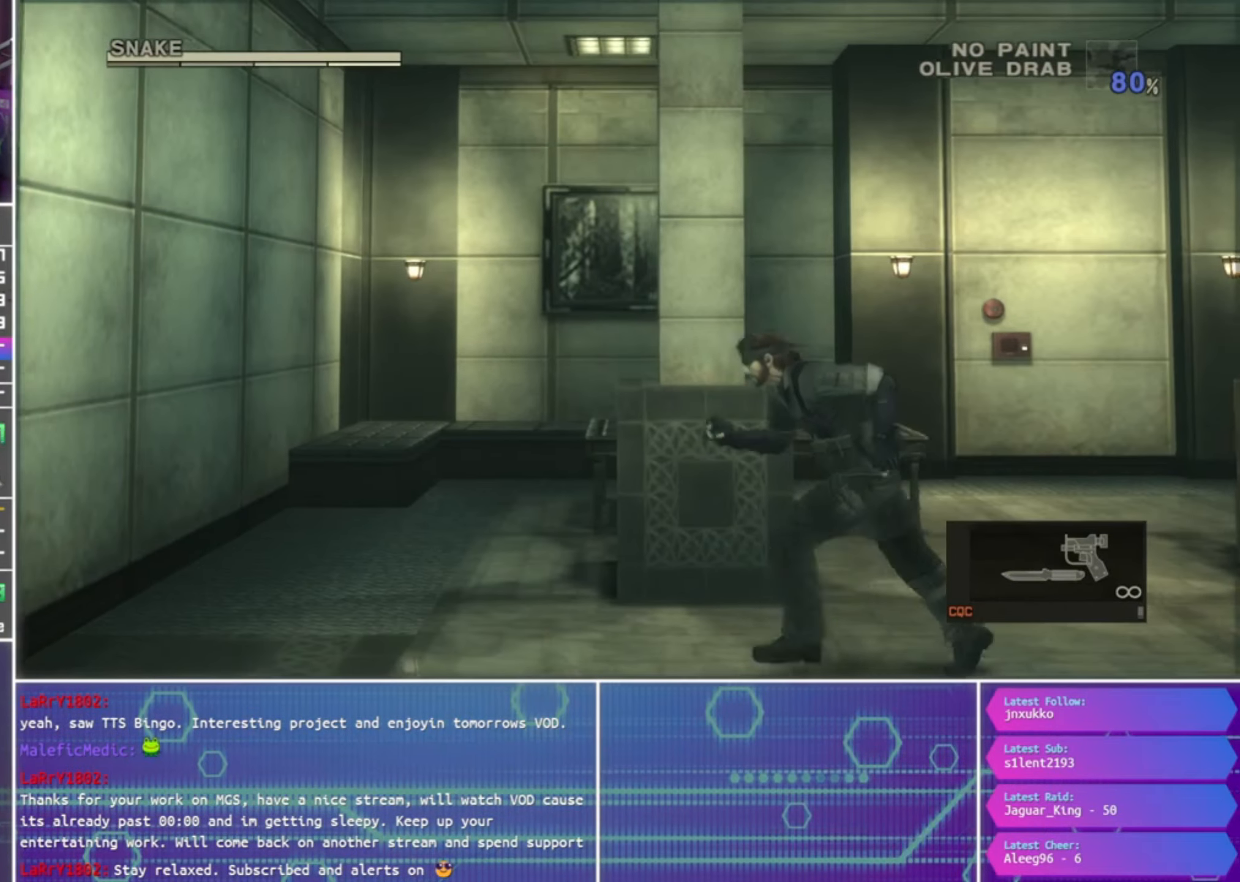
{"buttons": [], "left_stick": "left", "right_stick": "left", "events": []}
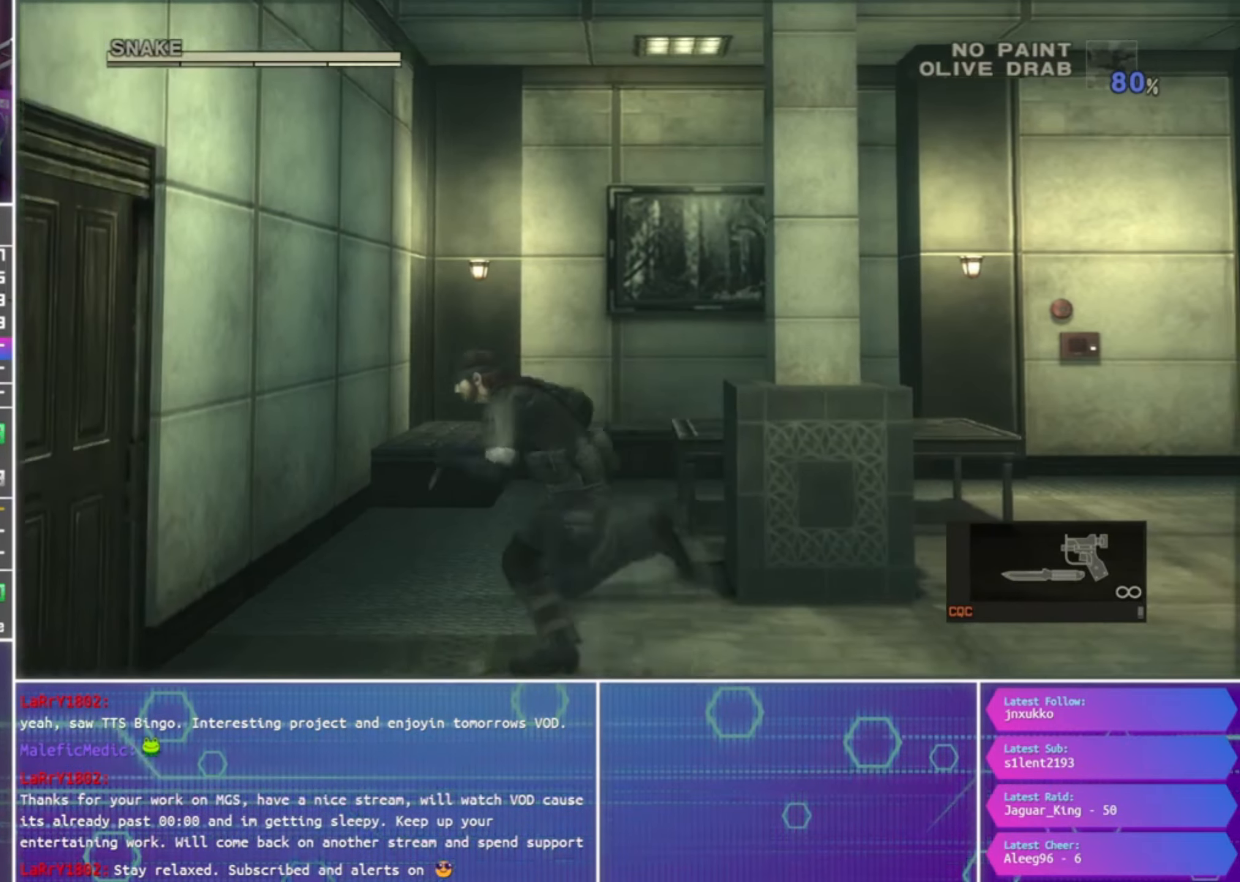
{"buttons": [], "left_stick": "left", "right_stick": "left", "events": []}
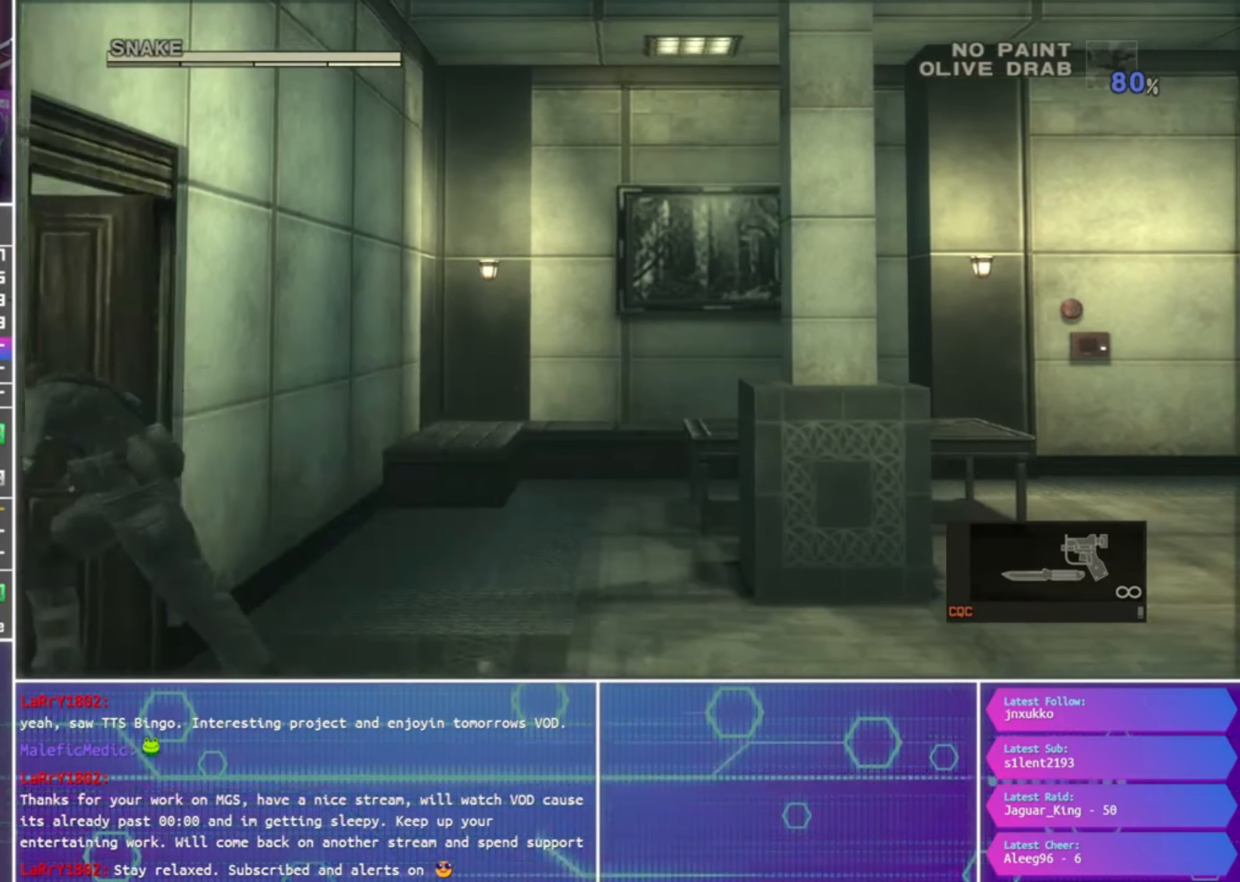
{"buttons": [], "left_stick": "down", "right_stick": "center", "events": [[134, "left_stick", "down-left"], [367, "right_stick", "center"], [434, "left_stick", "down"]]}
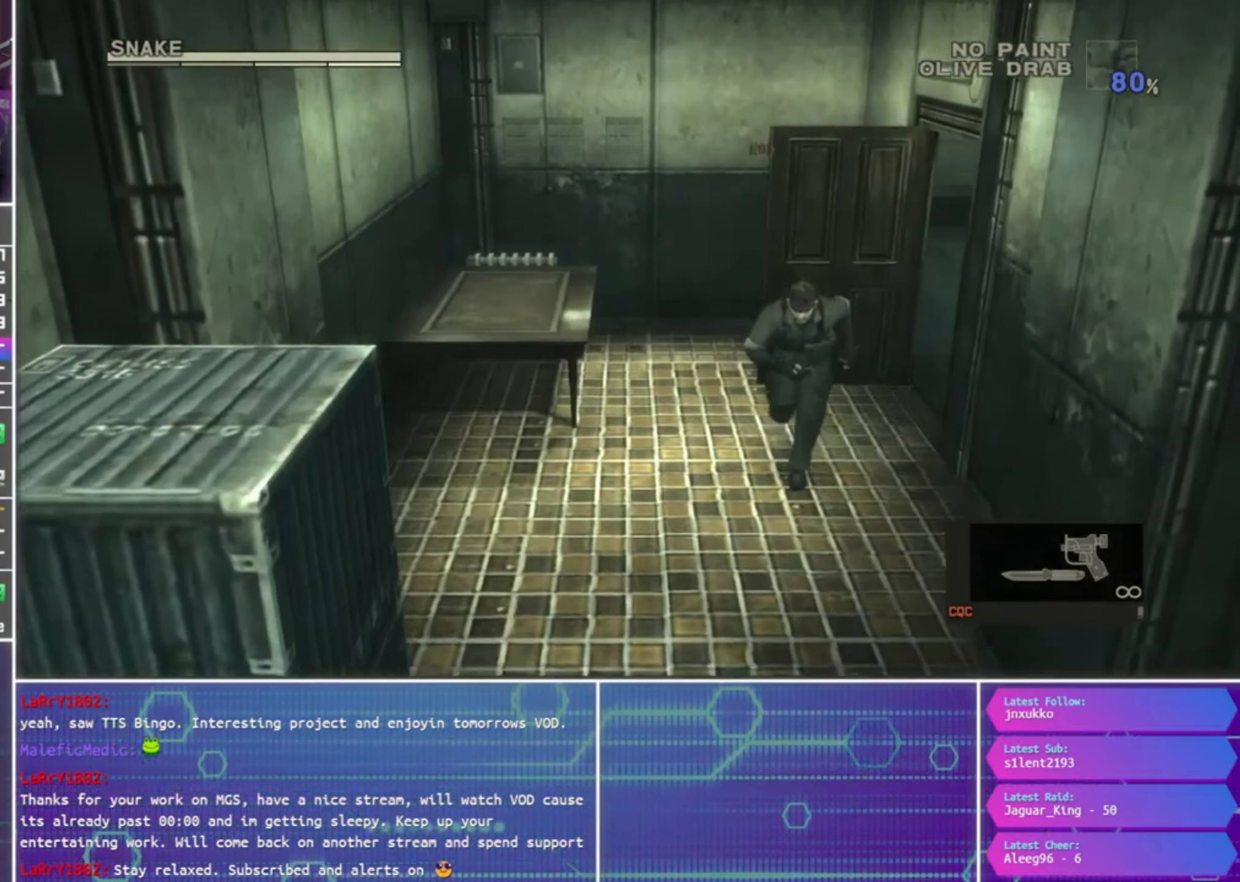
{"buttons": [], "left_stick": "down", "right_stick": "center", "events": []}
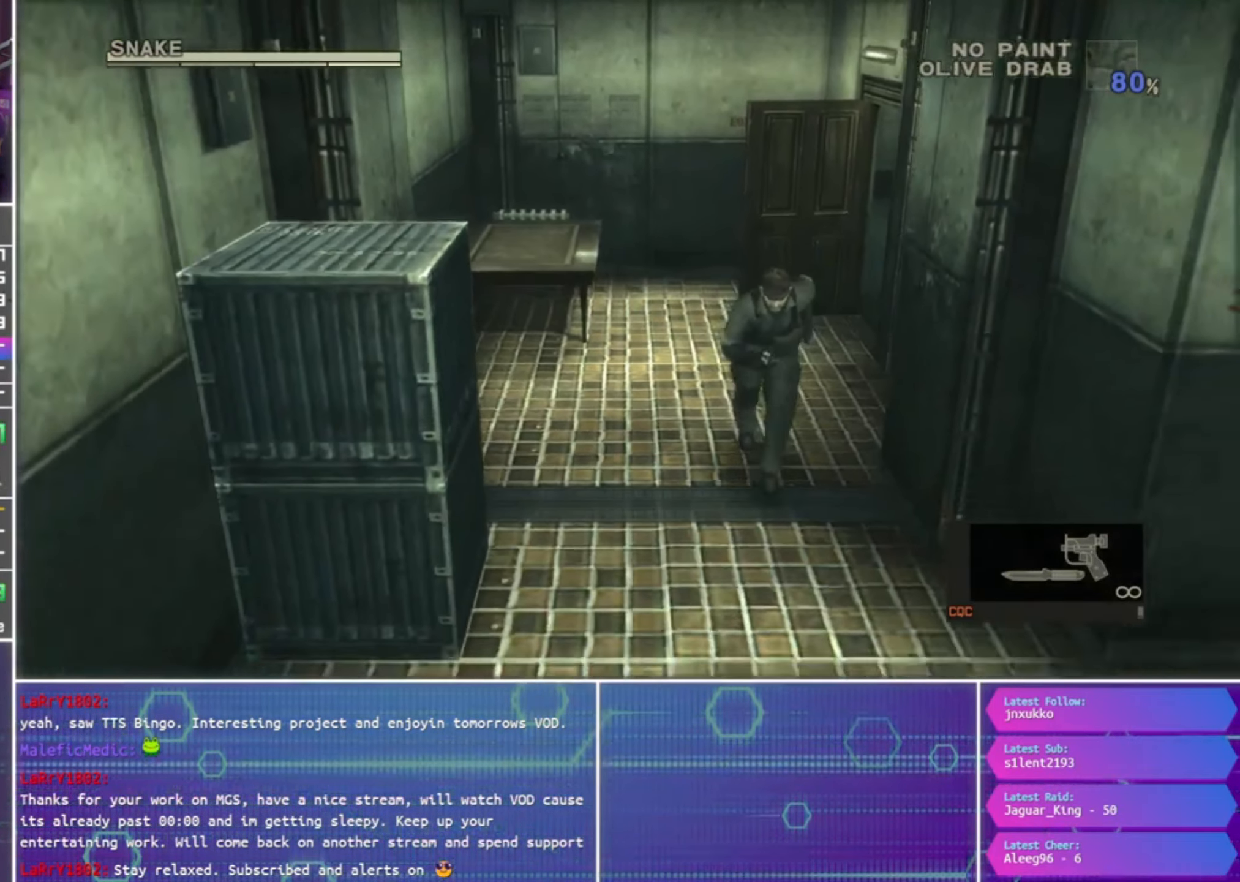
{"buttons": [], "left_stick": "down", "right_stick": "center", "events": [[34, "SQUARE", "down"], [400, "SQUARE", "up"]]}
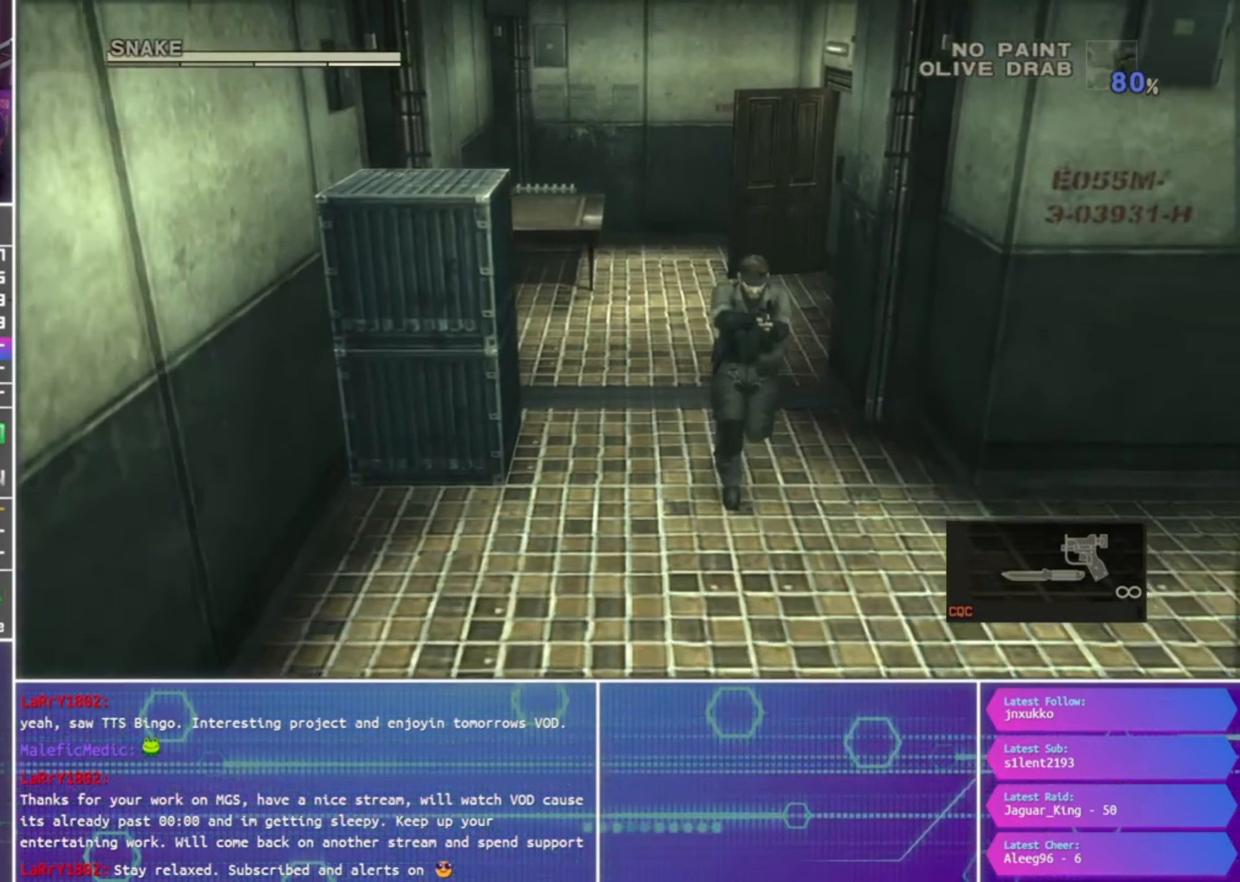
{"buttons": [], "left_stick": "down", "right_stick": "center", "events": []}
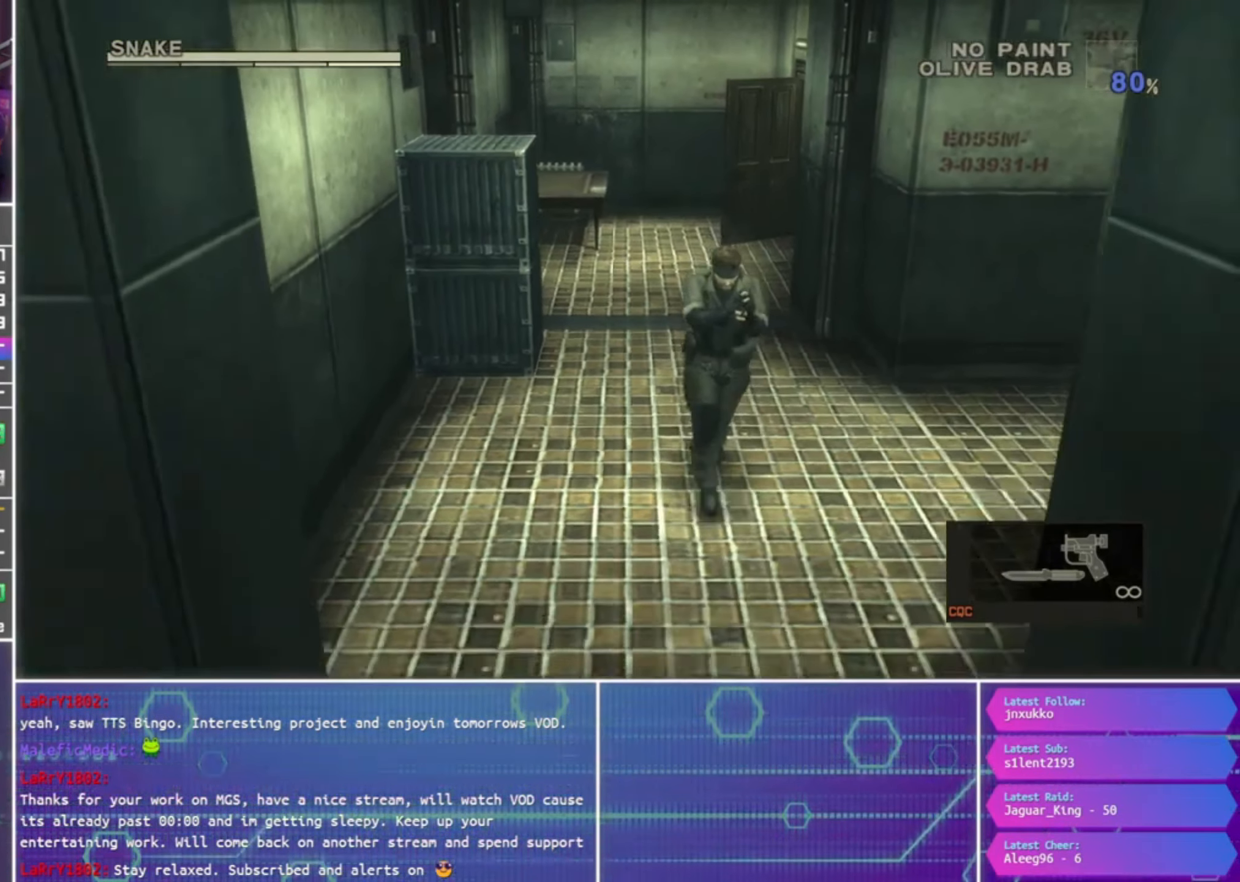
{"buttons": [], "left_stick": "down", "right_stick": "center", "events": []}
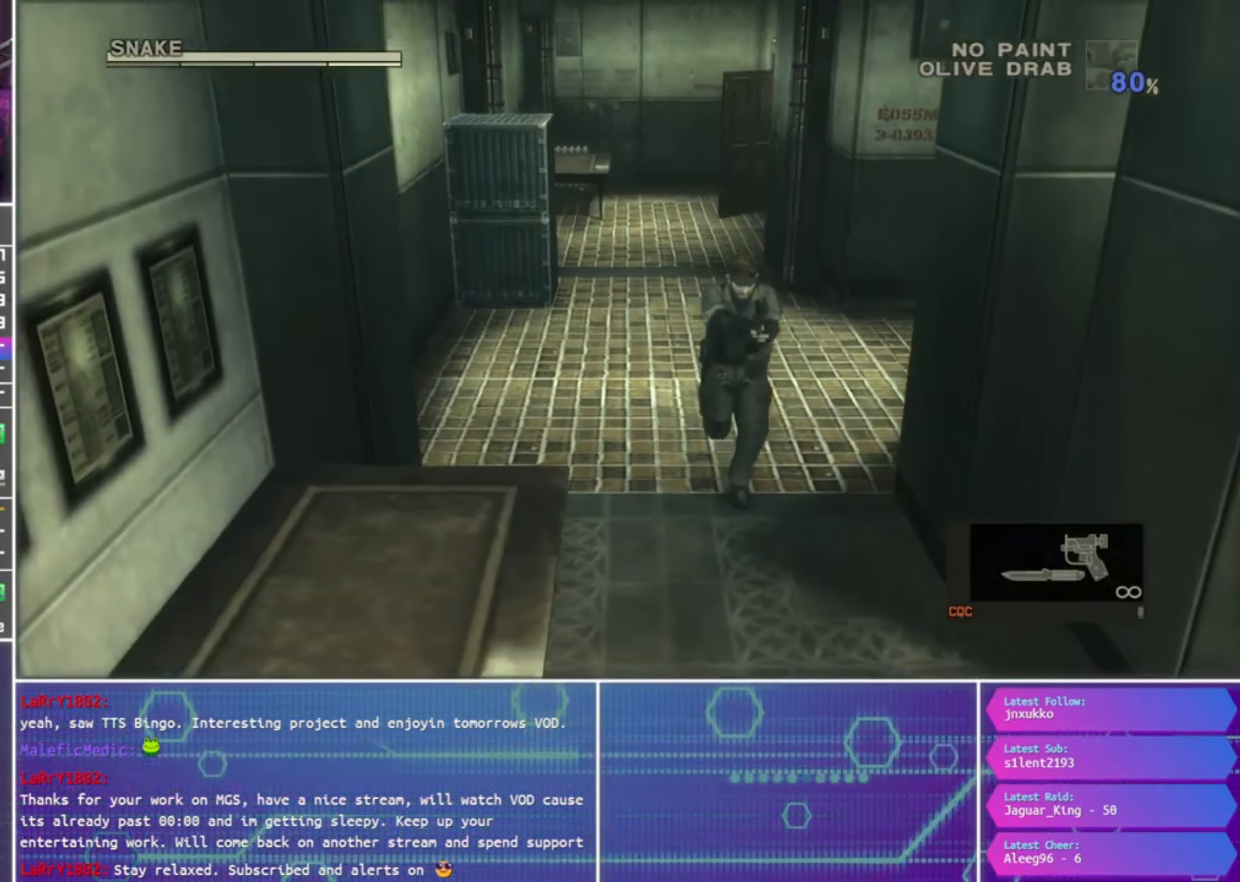
{"buttons": [], "left_stick": "down", "right_stick": "center", "events": []}
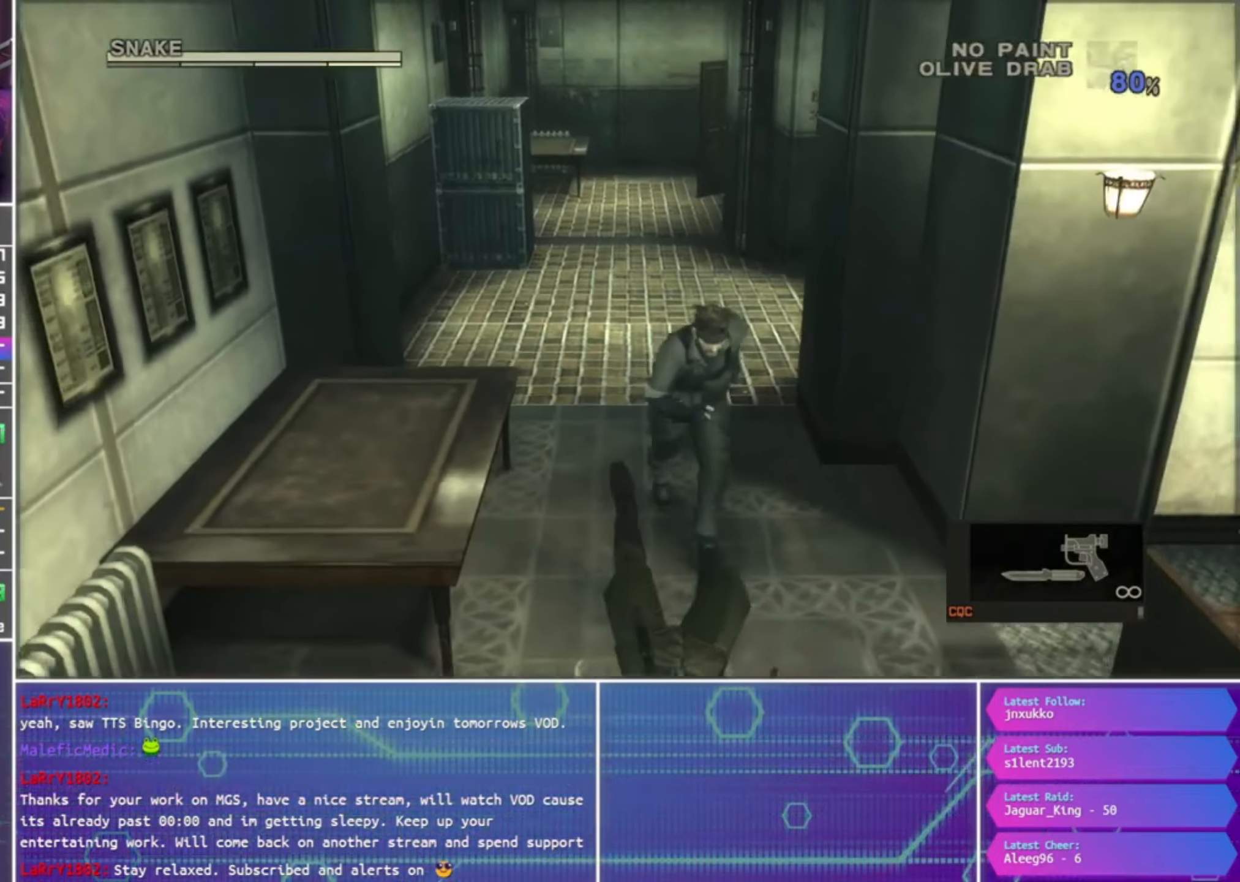
{"buttons": [], "left_stick": "down", "right_stick": "center", "events": []}
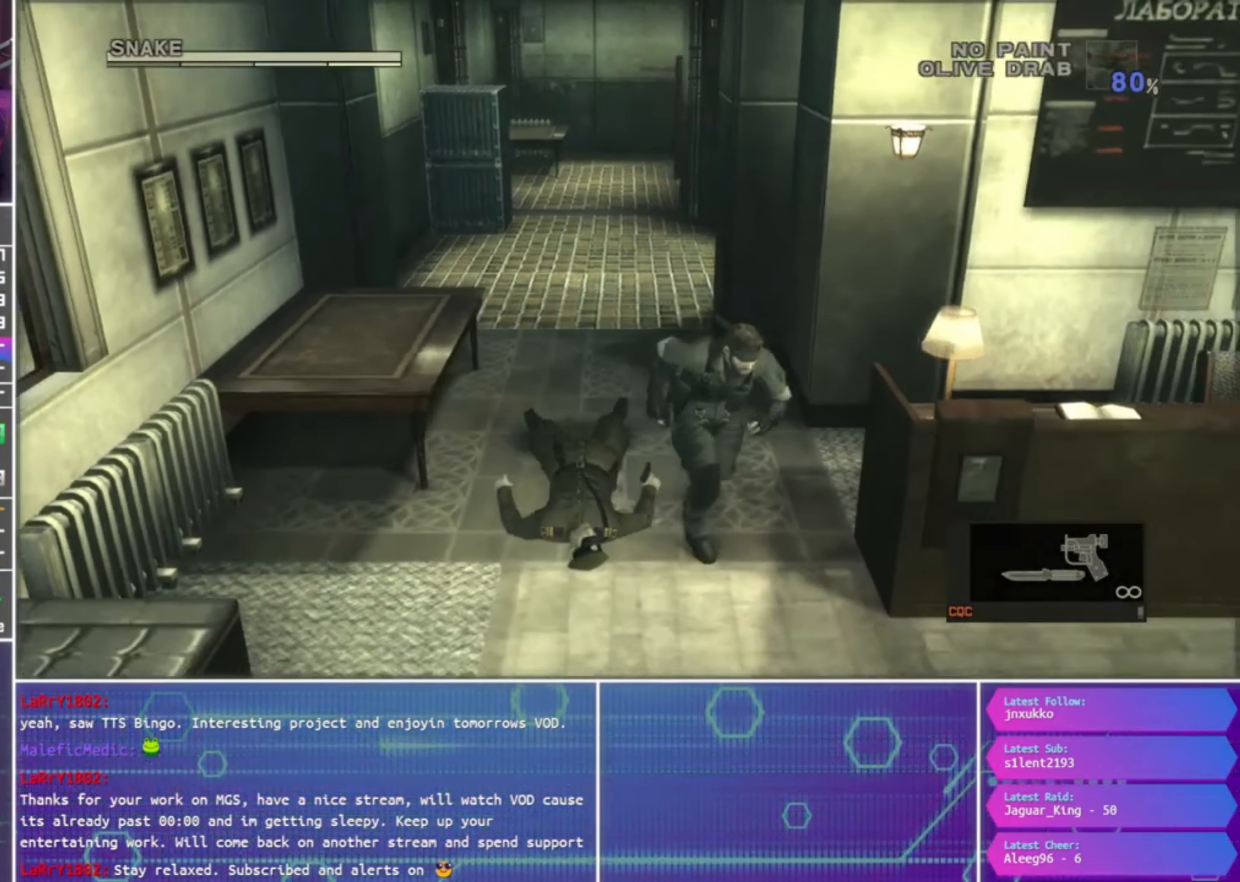
{"buttons": [], "left_stick": "down", "right_stick": "down-right", "events": [[500, "right_stick", "down-right"]]}
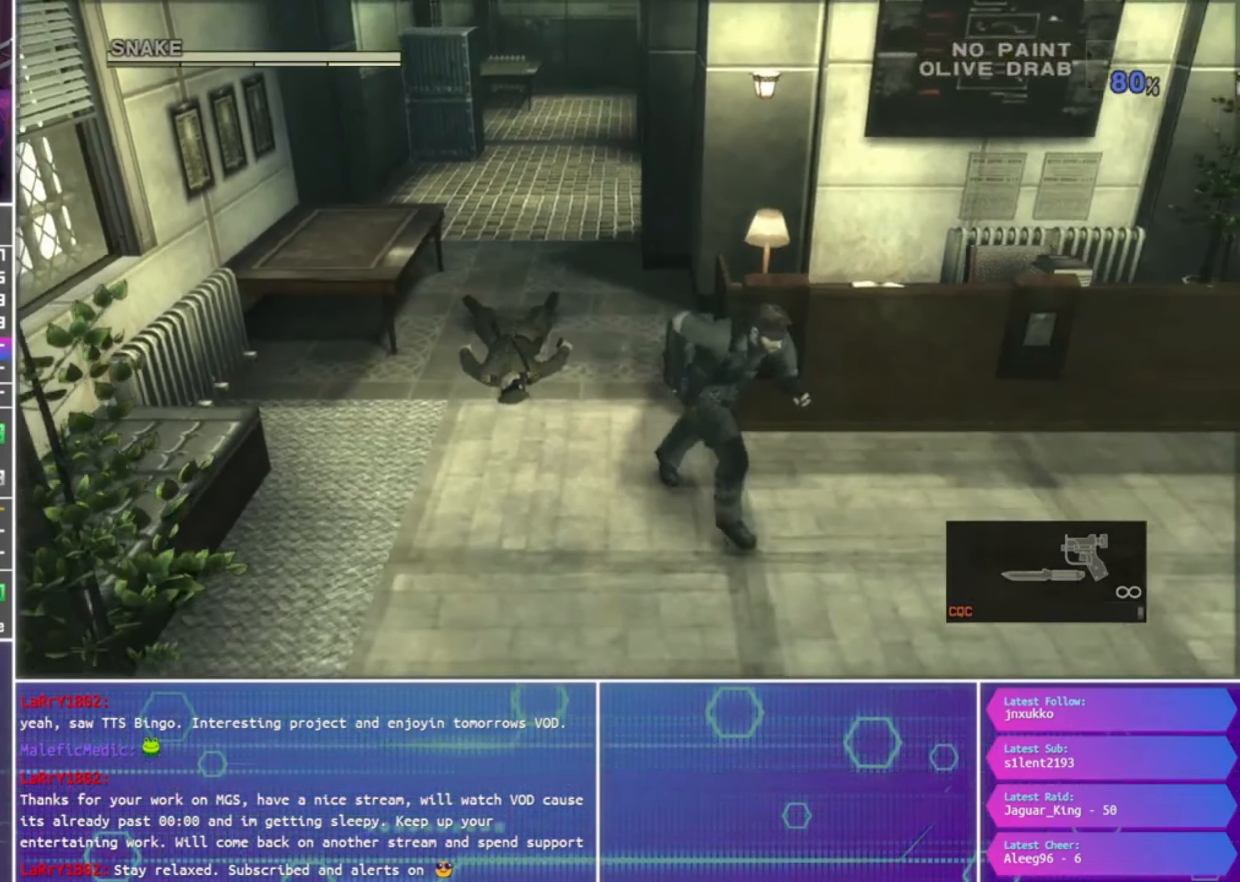
{"buttons": [], "left_stick": "down", "right_stick": "down-right", "events": []}
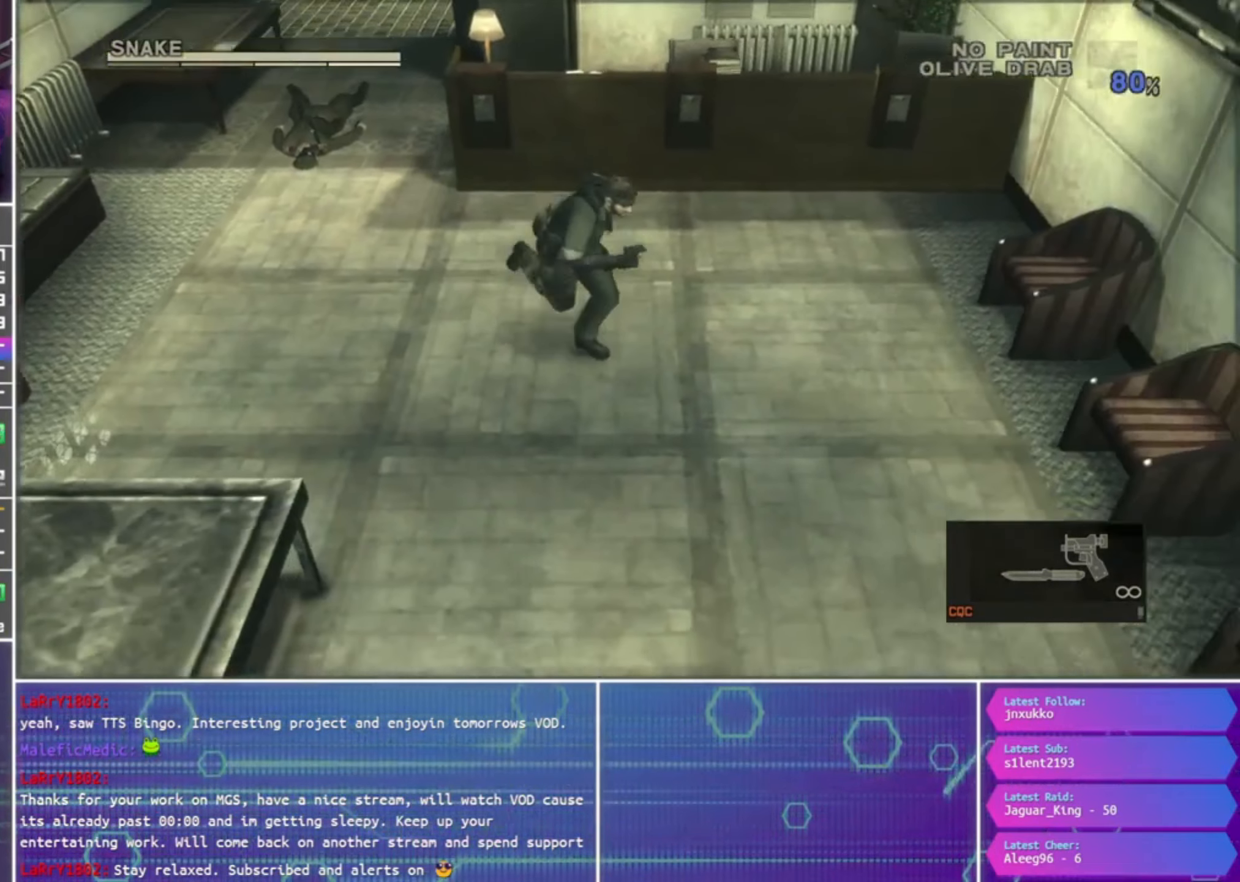
{"buttons": [], "left_stick": "down", "right_stick": "down-right", "events": []}
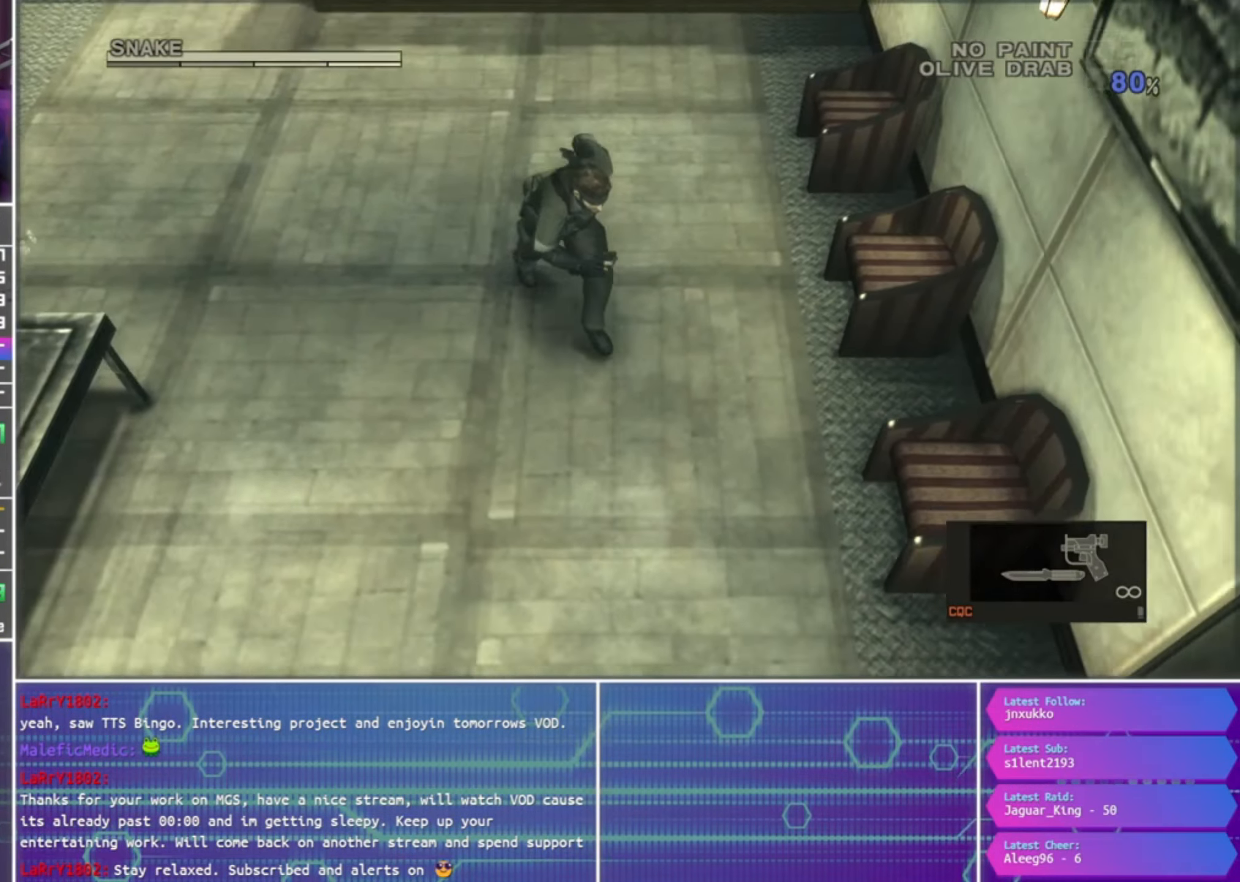
{"buttons": [], "left_stick": "down", "right_stick": "down-right", "events": []}